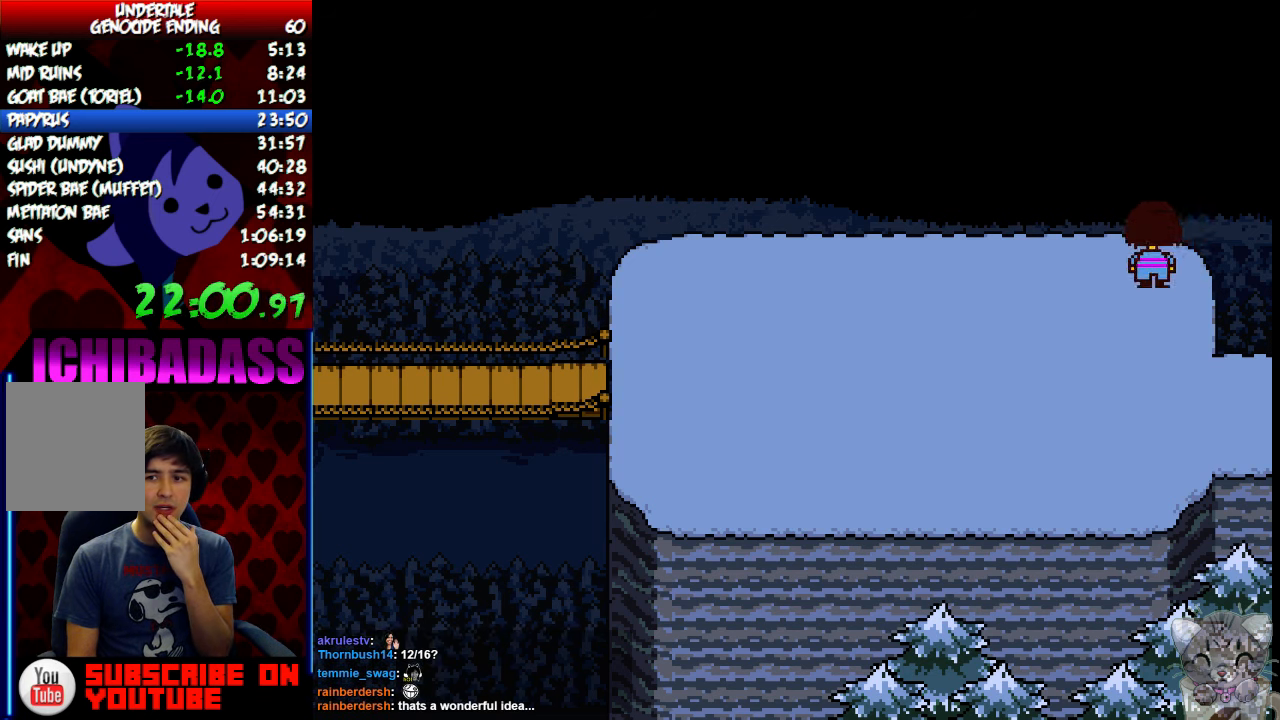
Gameplay with keyboard; each line is a JSON object with the keys held at the frame after it. "events" lists presses ("down") and releases ("up") of "c", "down", "escape", "left", "return", "right", "shift", "up", "x" and "z" between this image and that frame as [ms after this image, input, new state], when the widget could be followed in between. No other keys are recorded. Mouse input is not recorded.
{"keys": ["down", "up"], "events": [[33, "right", "down"], [167, "right", "up"], [366, "left", "down"], [466, "left", "up"]]}
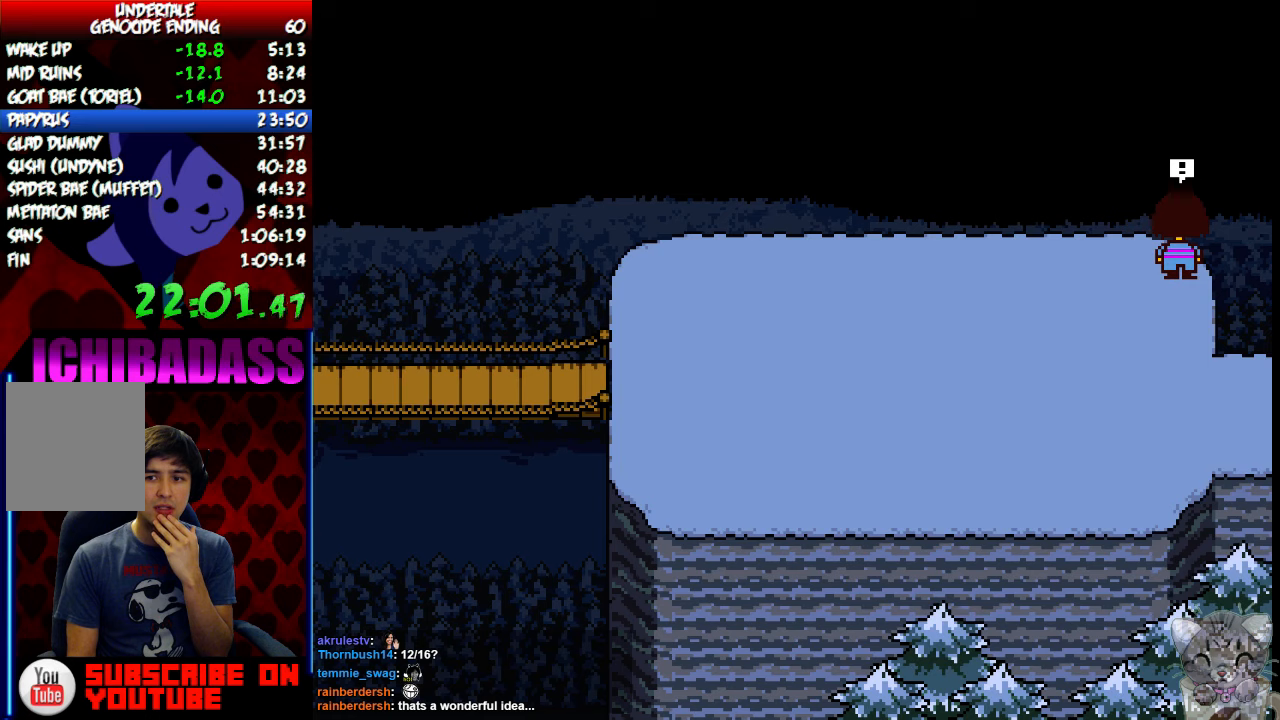
{"keys": ["down", "up"], "events": []}
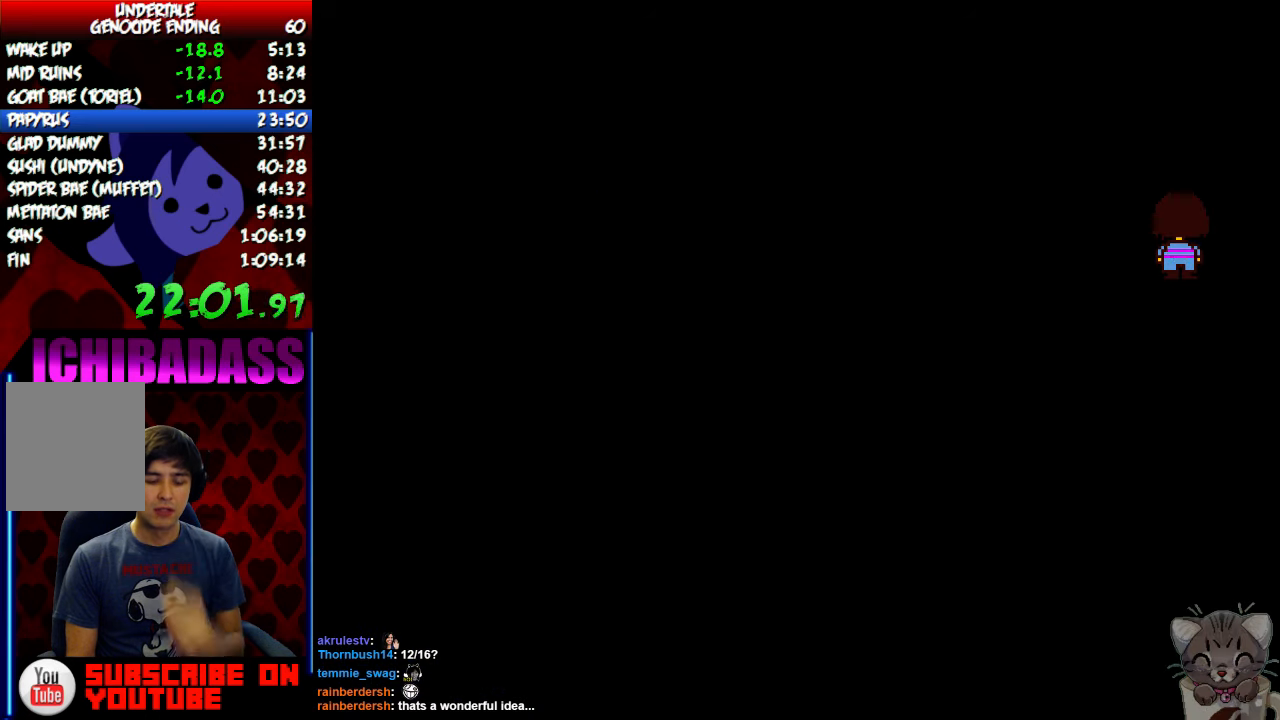
{"keys": [], "events": [[333, "down", "up"], [333, "up", "up"]]}
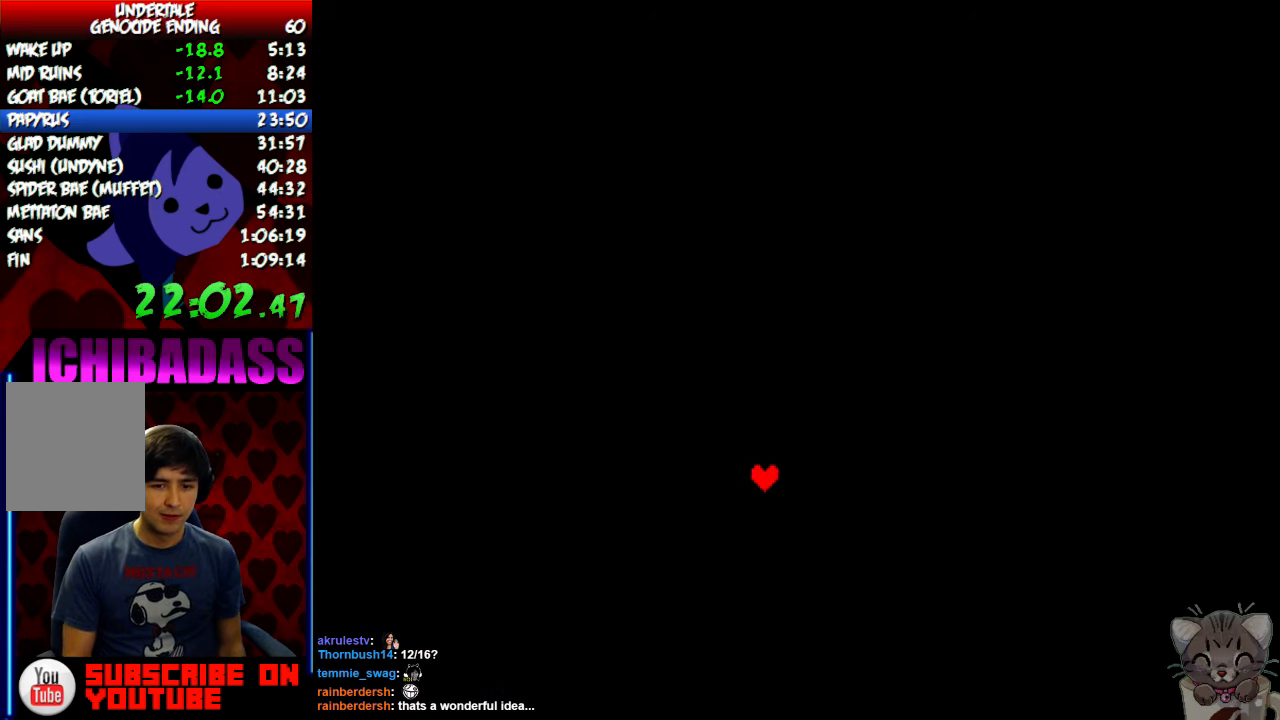
{"keys": [], "events": []}
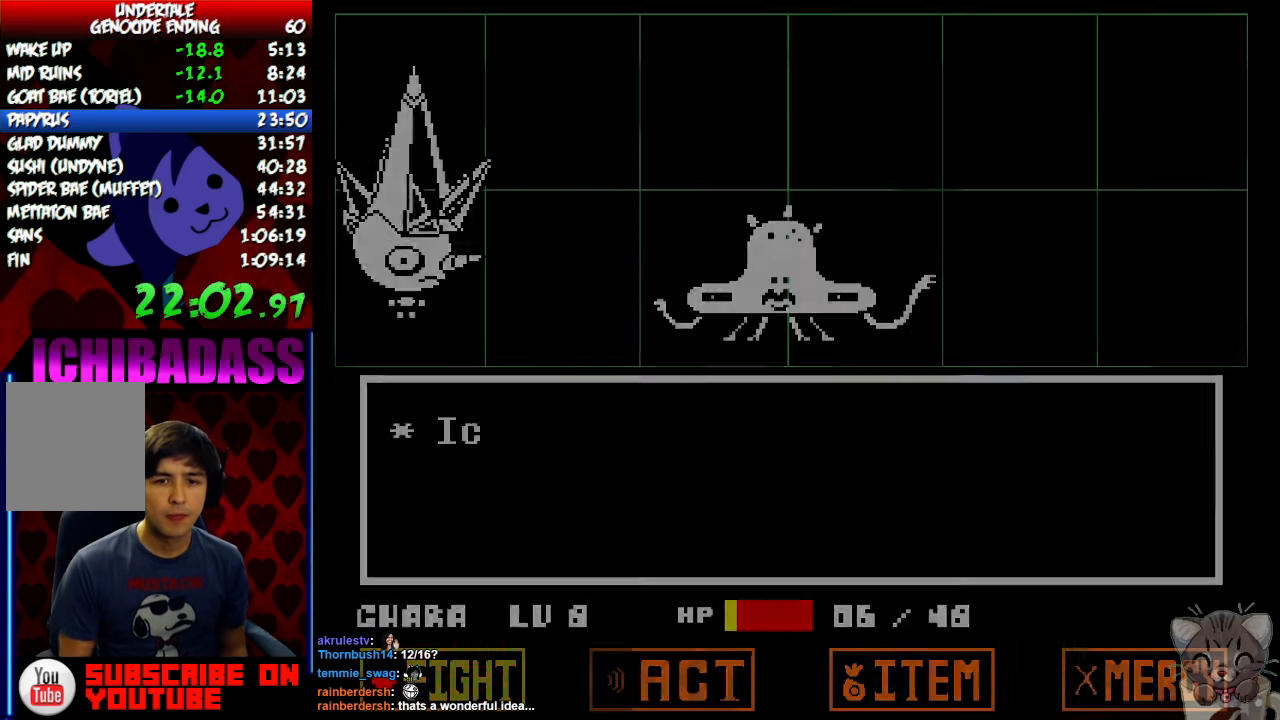
{"keys": [], "events": [[66, "return", "down"], [133, "return", "up"], [133, "z", "down"], [200, "z", "up"]]}
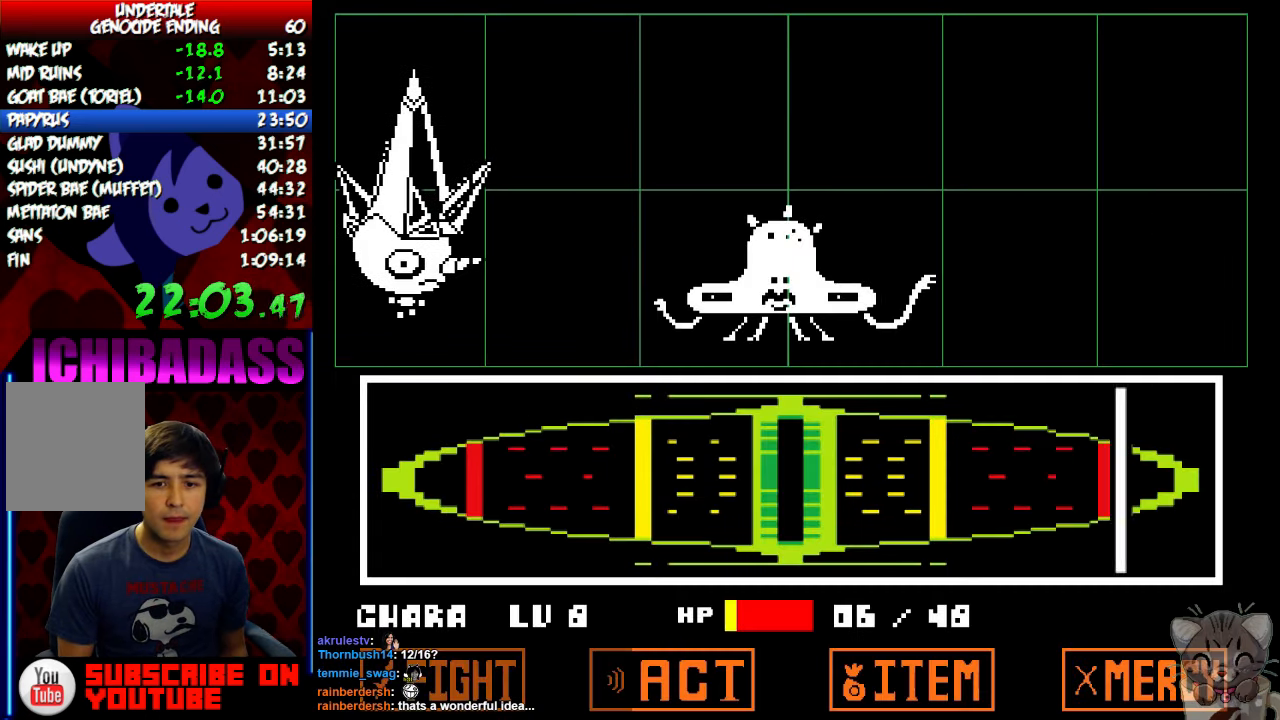
{"keys": ["return", "z"], "events": [[500, "return", "down"], [500, "z", "down"]]}
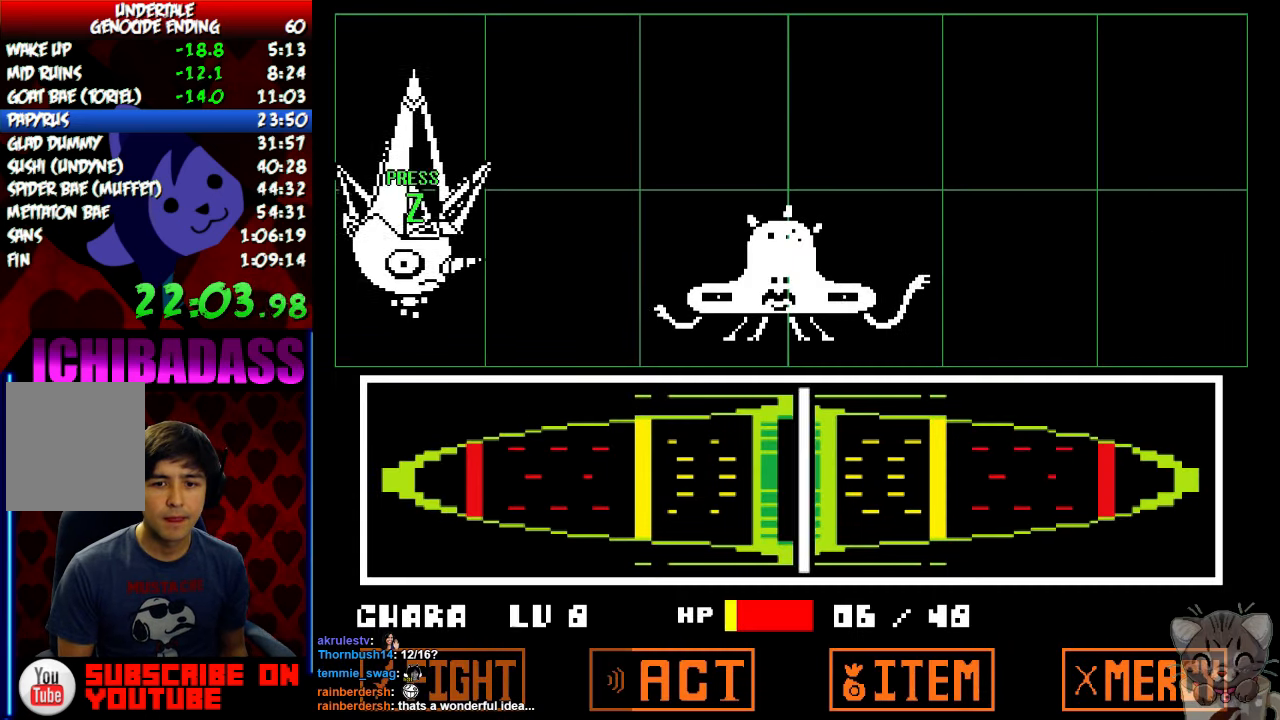
{"keys": [], "events": [[66, "return", "up"], [66, "z", "up"], [133, "return", "down"], [166, "return", "up"], [166, "z", "down"], [200, "z", "up"], [233, "return", "down"], [266, "return", "up"], [300, "z", "down"], [333, "return", "down"], [333, "z", "up"], [400, "return", "up"], [400, "z", "down"], [466, "return", "down"], [466, "z", "up"], [500, "return", "up"]]}
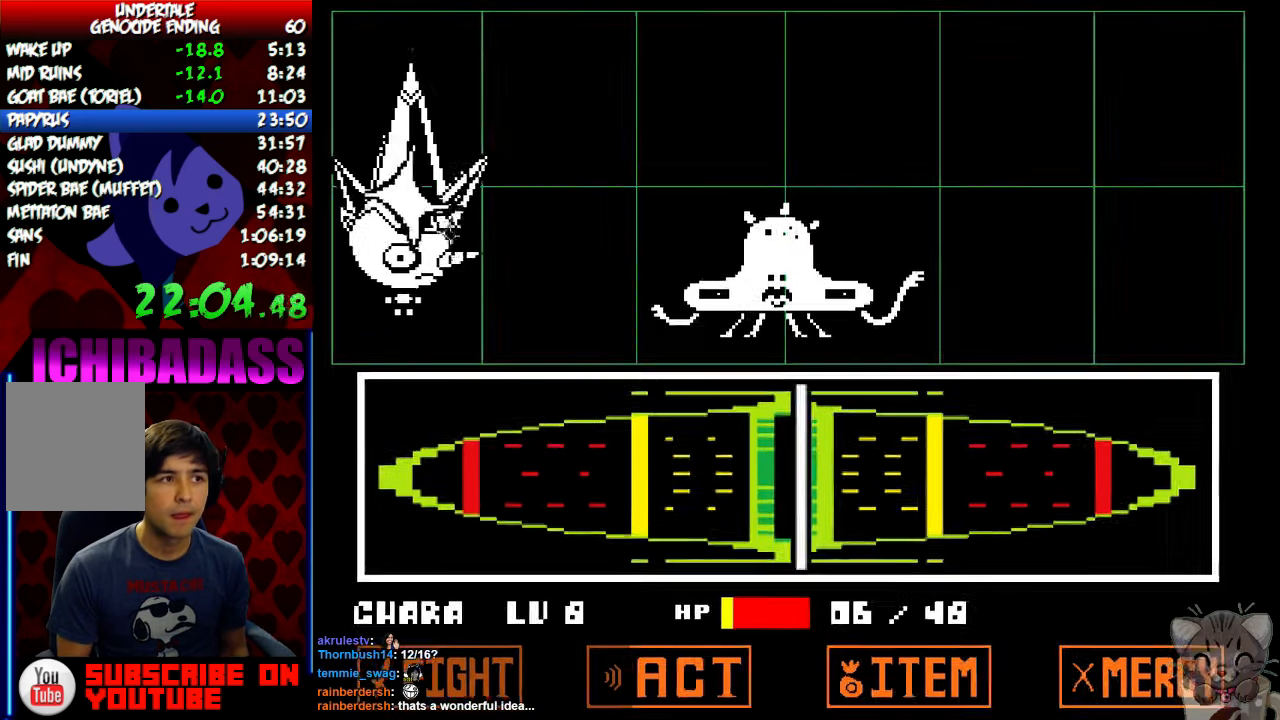
{"keys": ["shift"], "events": [[33, "z", "down"], [66, "return", "down"], [66, "z", "up"], [133, "z", "down"], [166, "return", "up"], [233, "z", "up"], [333, "return", "down"], [400, "return", "up"], [500, "shift", "down"]]}
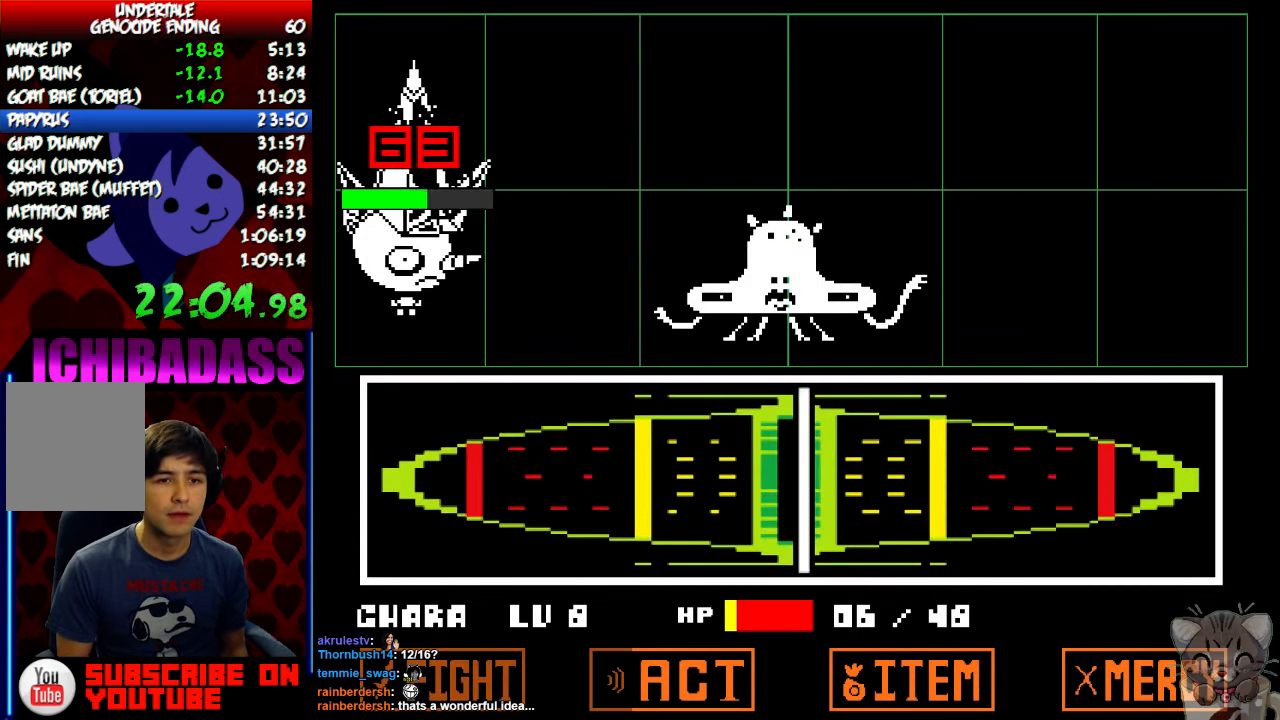
{"keys": ["z"], "events": [[33, "return", "down"], [100, "return", "up"], [100, "shift", "up"], [200, "return", "down"], [233, "shift", "down"], [266, "return", "up"], [266, "shift", "up"], [333, "z", "down"], [366, "return", "down"], [366, "x", "down"], [400, "shift", "down"], [400, "z", "up"], [433, "return", "up"], [433, "shift", "up"], [433, "x", "up"], [500, "z", "down"]]}
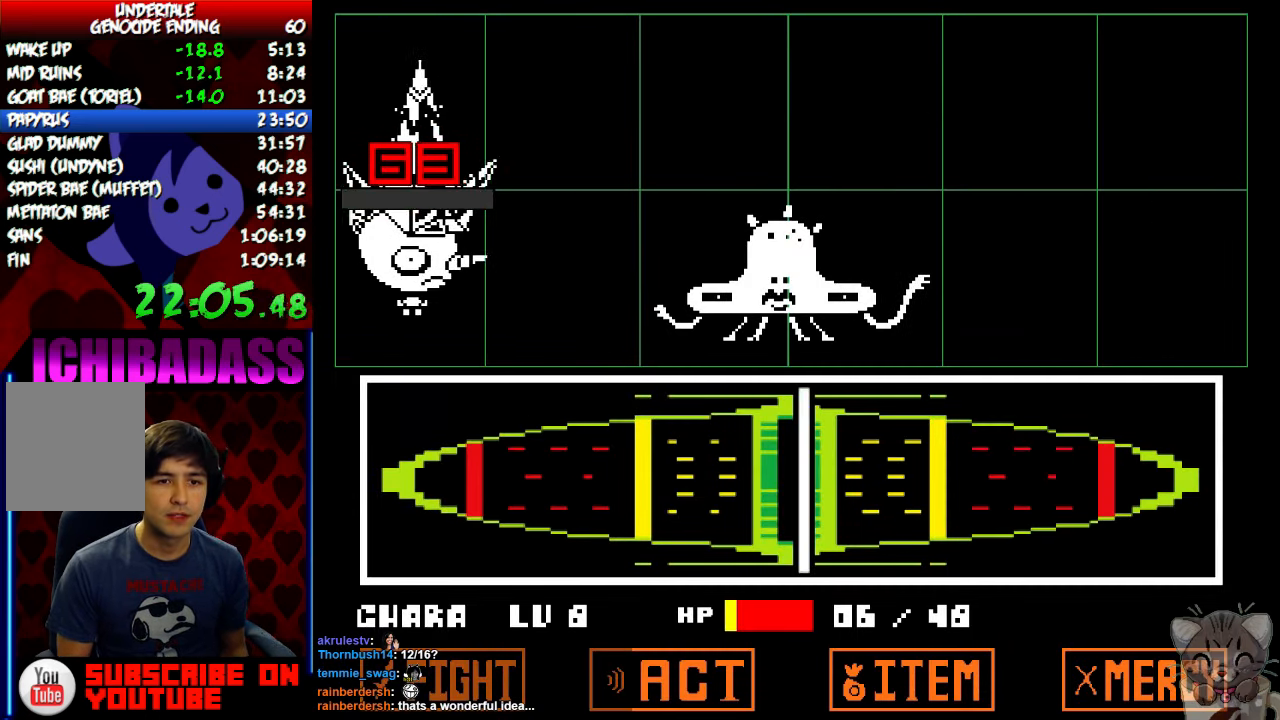
{"keys": ["z"], "events": [[33, "return", "down"], [66, "shift", "down"], [66, "z", "up"], [100, "return", "up"], [100, "shift", "up"], [100, "x", "down"], [133, "x", "up"], [166, "z", "down"], [200, "return", "down"], [233, "shift", "down"], [233, "z", "up"], [266, "return", "up"], [266, "shift", "up"], [266, "x", "down"], [300, "x", "up"], [333, "z", "down"], [366, "return", "down"], [366, "z", "up"], [433, "return", "up"], [433, "x", "down"], [466, "x", "up"], [500, "z", "down"]]}
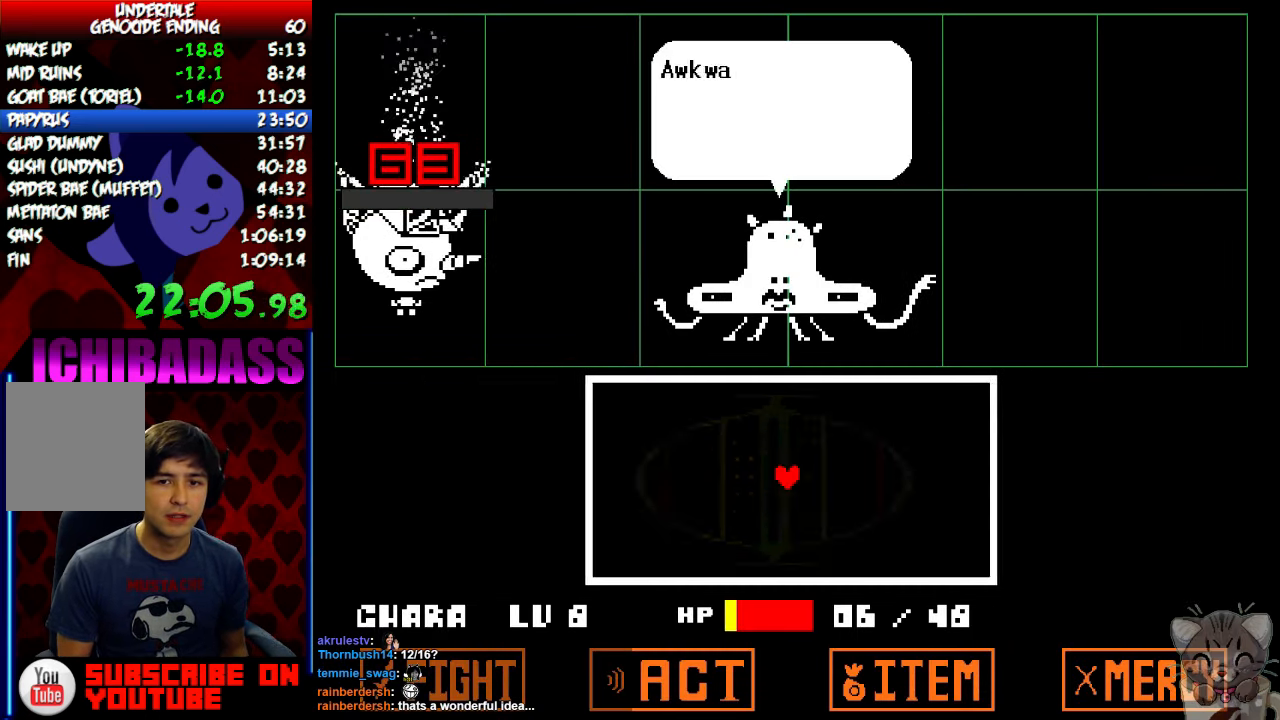
{"keys": [], "events": [[33, "return", "down"], [33, "z", "up"], [66, "shift", "down"], [66, "x", "down"], [100, "return", "up"], [100, "shift", "up"], [100, "x", "up"], [133, "z", "down"], [200, "return", "down"], [200, "shift", "down"], [200, "z", "up"], [233, "x", "down"], [266, "return", "up"], [266, "shift", "up"], [300, "x", "up"], [300, "z", "down"], [333, "return", "down"], [333, "shift", "down"], [333, "z", "up"], [366, "x", "down"], [400, "return", "up"], [400, "shift", "up"], [400, "x", "up"], [400, "z", "down"], [466, "z", "up"]]}
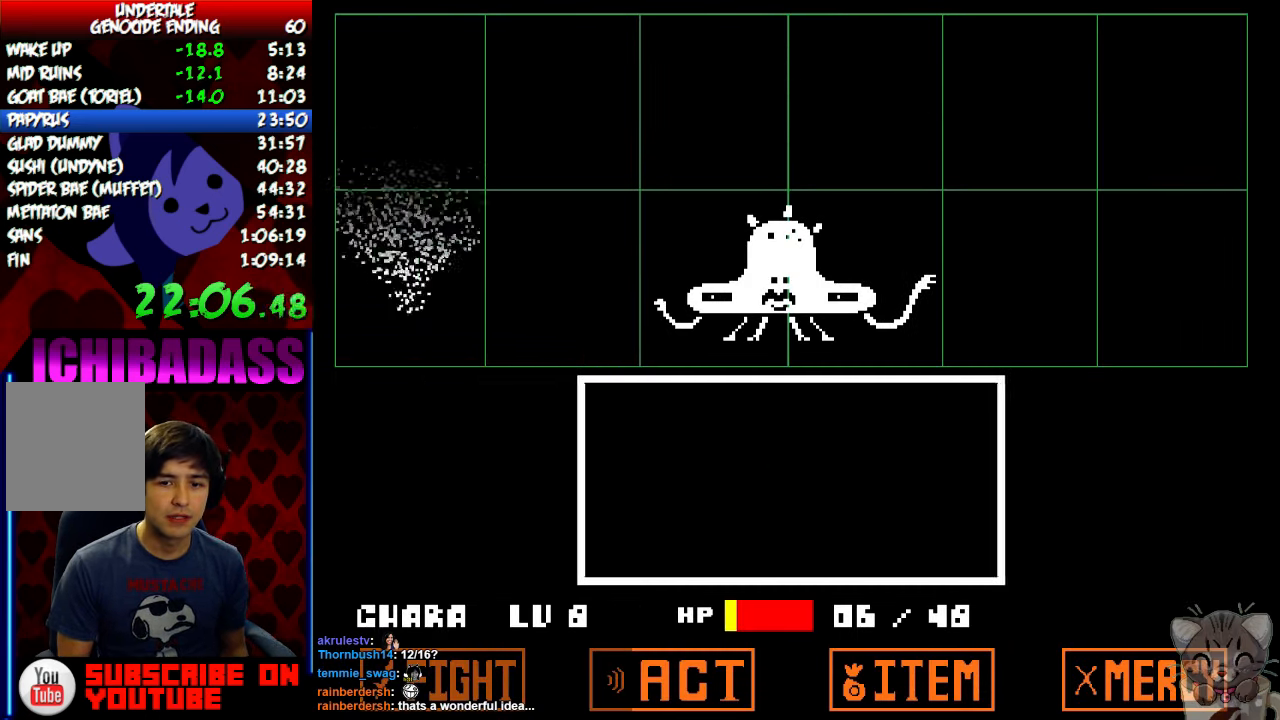
{"keys": [], "events": [[467, "return", "down"], [467, "z", "down"], [500, "return", "up"], [500, "z", "up"]]}
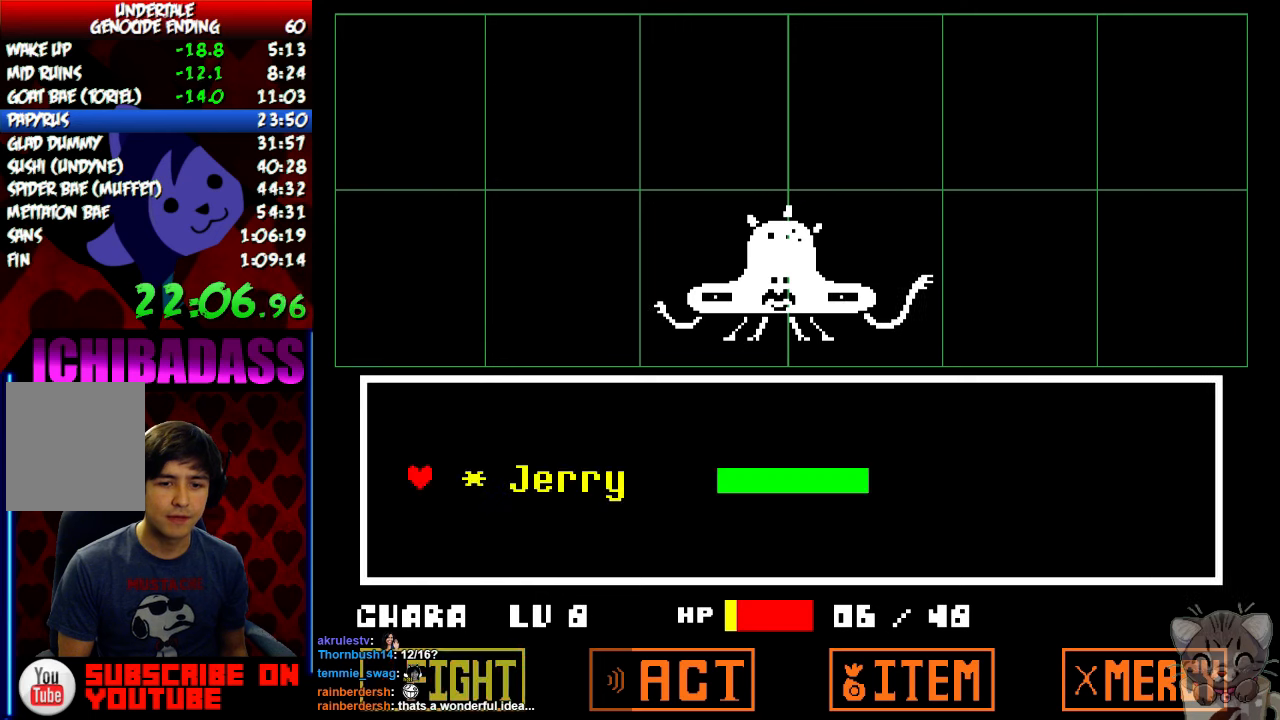
{"keys": [], "events": [[67, "z", "down"], [100, "return", "down"], [134, "return", "up"], [134, "z", "up"]]}
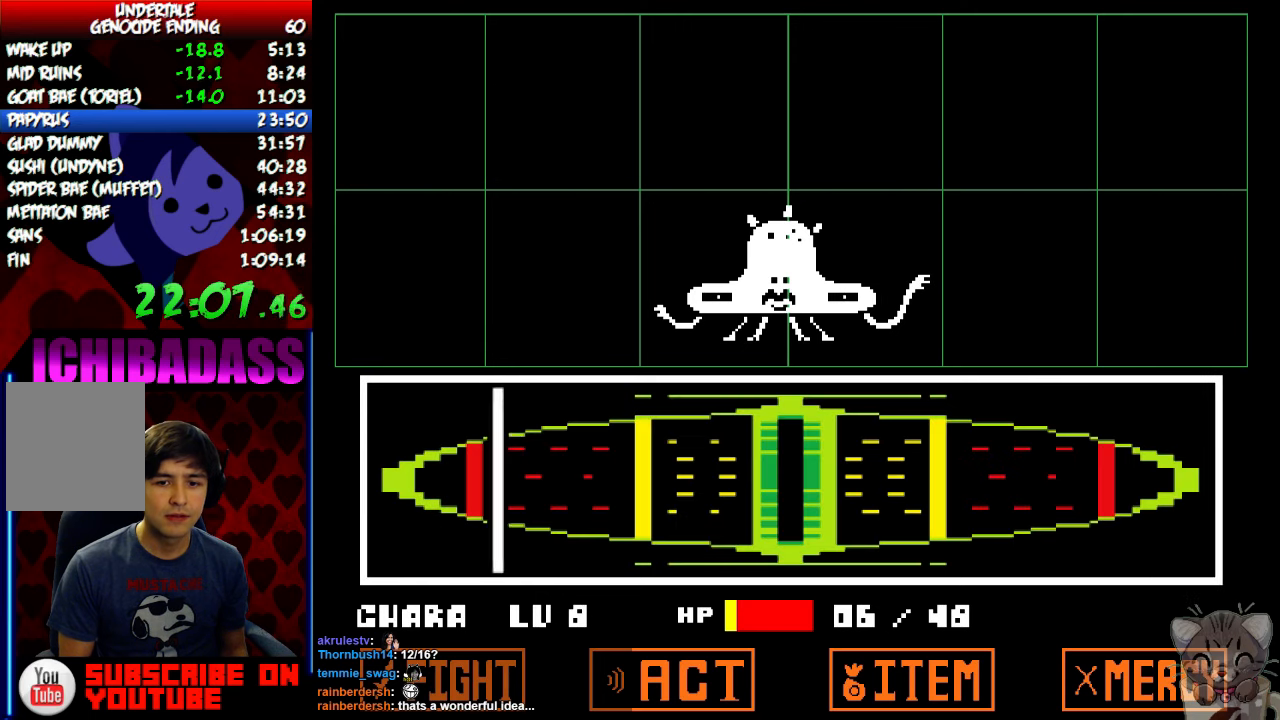
{"keys": ["return", "z"], "events": [[334, "return", "down"], [367, "z", "down"], [400, "return", "up"], [400, "z", "up"], [467, "return", "down"], [500, "z", "down"]]}
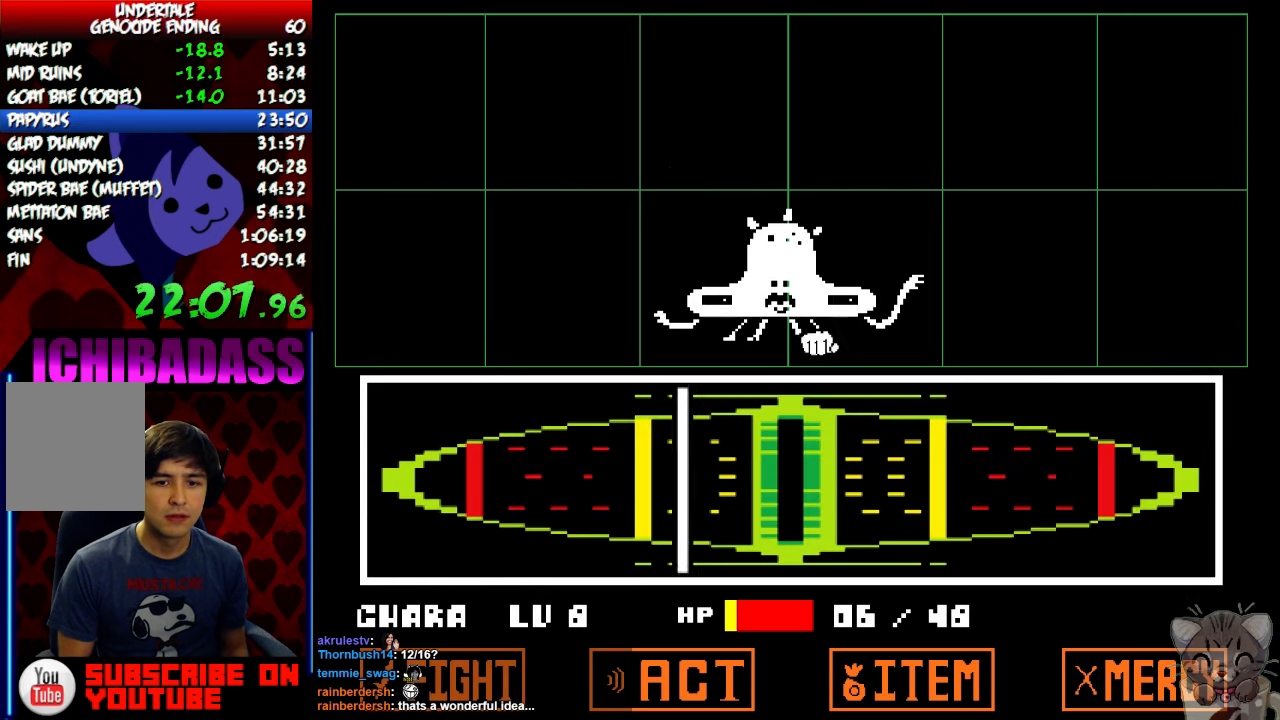
{"keys": ["return", "z"], "events": [[34, "return", "up"], [34, "z", "up"], [100, "return", "down"], [134, "return", "up"], [134, "z", "down"], [167, "z", "up"], [200, "return", "down"], [267, "return", "up"], [267, "z", "down"], [300, "z", "up"], [334, "return", "down"], [367, "return", "up"], [367, "z", "down"], [400, "z", "up"], [434, "return", "down"], [467, "z", "down"]]}
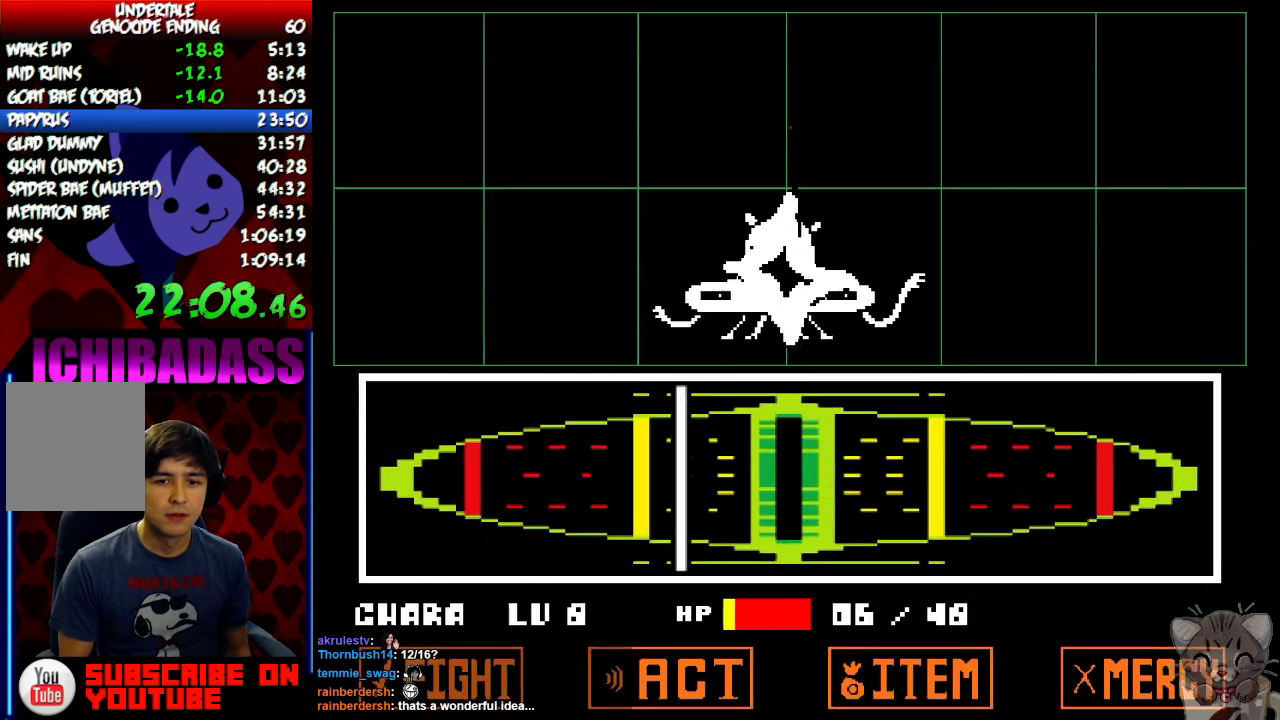
{"keys": [], "events": [[34, "return", "up"], [67, "z", "up"], [167, "return", "down"], [267, "return", "up"], [400, "return", "down"], [434, "shift", "down"], [467, "return", "up"], [467, "shift", "up"]]}
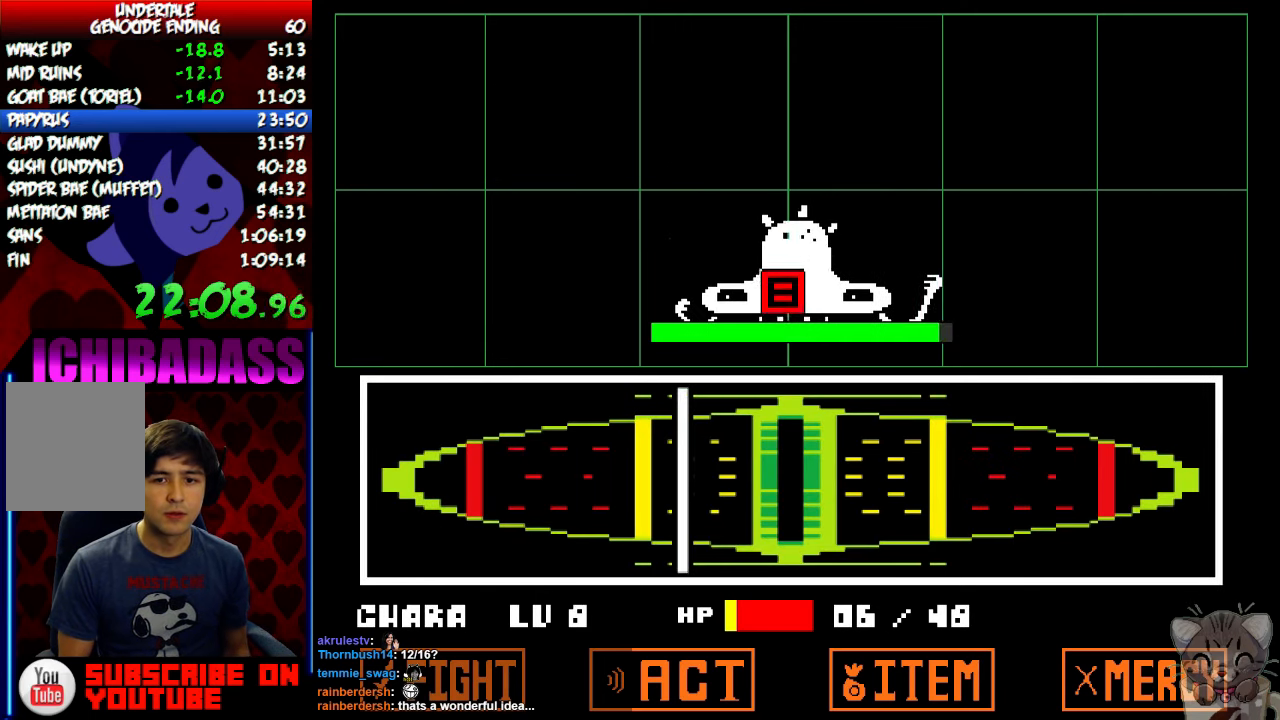
{"keys": [], "events": [[67, "return", "down"], [67, "shift", "down"], [100, "z", "down"], [134, "return", "up"], [134, "shift", "up"], [167, "x", "down"], [167, "z", "up"], [234, "return", "down"], [234, "x", "up"], [267, "shift", "down"], [300, "return", "up"], [300, "z", "down"], [334, "shift", "up"], [334, "z", "up"], [367, "x", "down"], [434, "return", "down"], [434, "x", "up"], [467, "shift", "down"], [467, "z", "down"], [500, "return", "up"], [500, "shift", "up"], [500, "z", "up"]]}
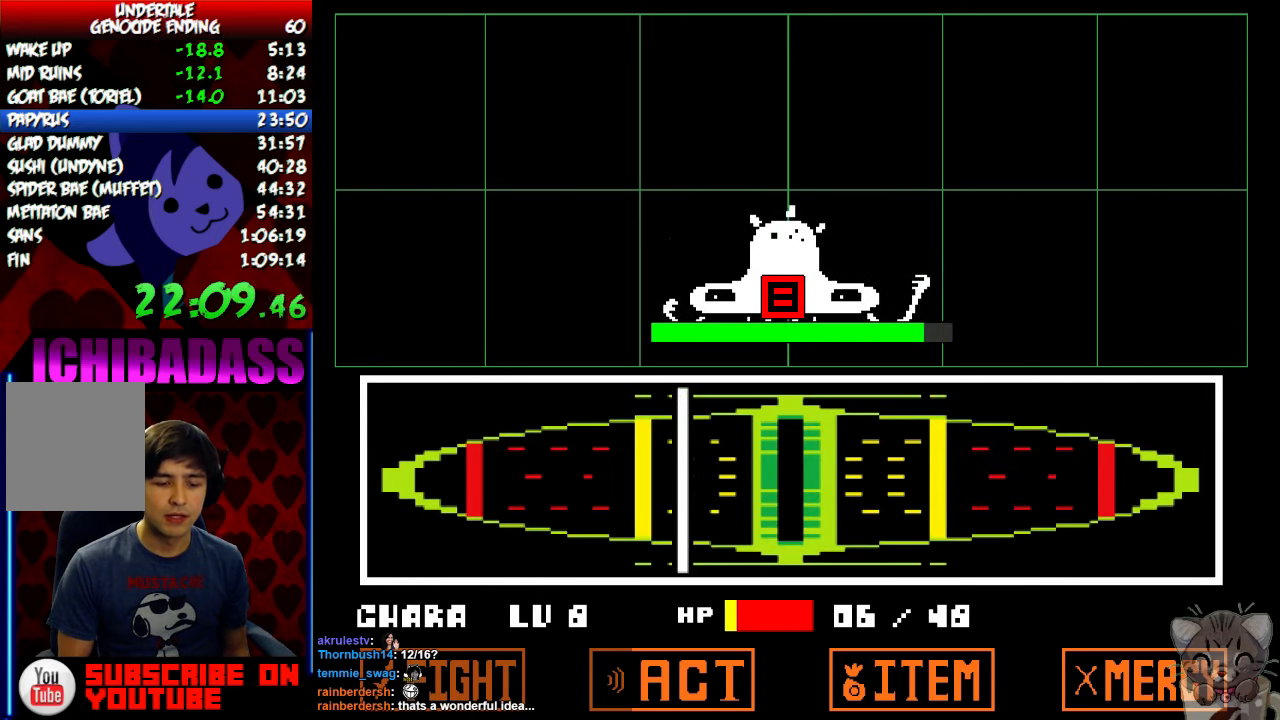
{"keys": ["x"], "events": [[34, "x", "down"], [67, "x", "up"], [100, "return", "down"], [134, "shift", "down"], [134, "z", "down"], [167, "return", "up"], [167, "z", "up"], [200, "shift", "up"], [200, "x", "down"], [234, "x", "up"], [267, "return", "down"], [267, "z", "down"], [300, "shift", "down"], [334, "return", "up"], [334, "z", "up"], [367, "shift", "up"], [367, "x", "down"], [400, "x", "up"], [434, "return", "down"], [434, "z", "down"], [467, "return", "up"], [467, "shift", "down"], [467, "z", "up"], [500, "shift", "up"], [500, "x", "down"]]}
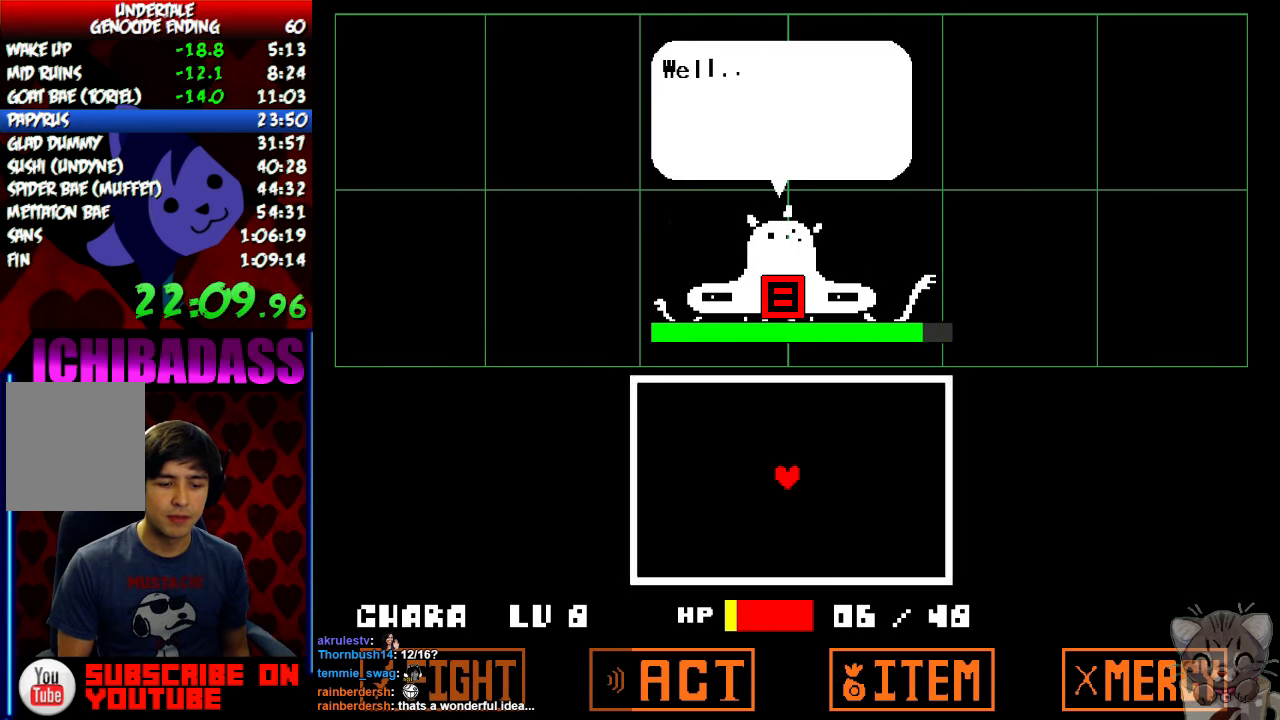
{"keys": [], "events": [[34, "x", "up"], [100, "return", "down"], [100, "z", "down"], [134, "shift", "down"], [134, "z", "up"], [167, "return", "up"], [167, "shift", "up"], [167, "x", "down"], [200, "x", "up"], [234, "z", "down"], [267, "return", "down"], [267, "shift", "down"], [267, "z", "up"], [300, "return", "up"], [300, "x", "down"], [334, "shift", "up"], [367, "x", "up"], [367, "z", "down"], [434, "z", "up"]]}
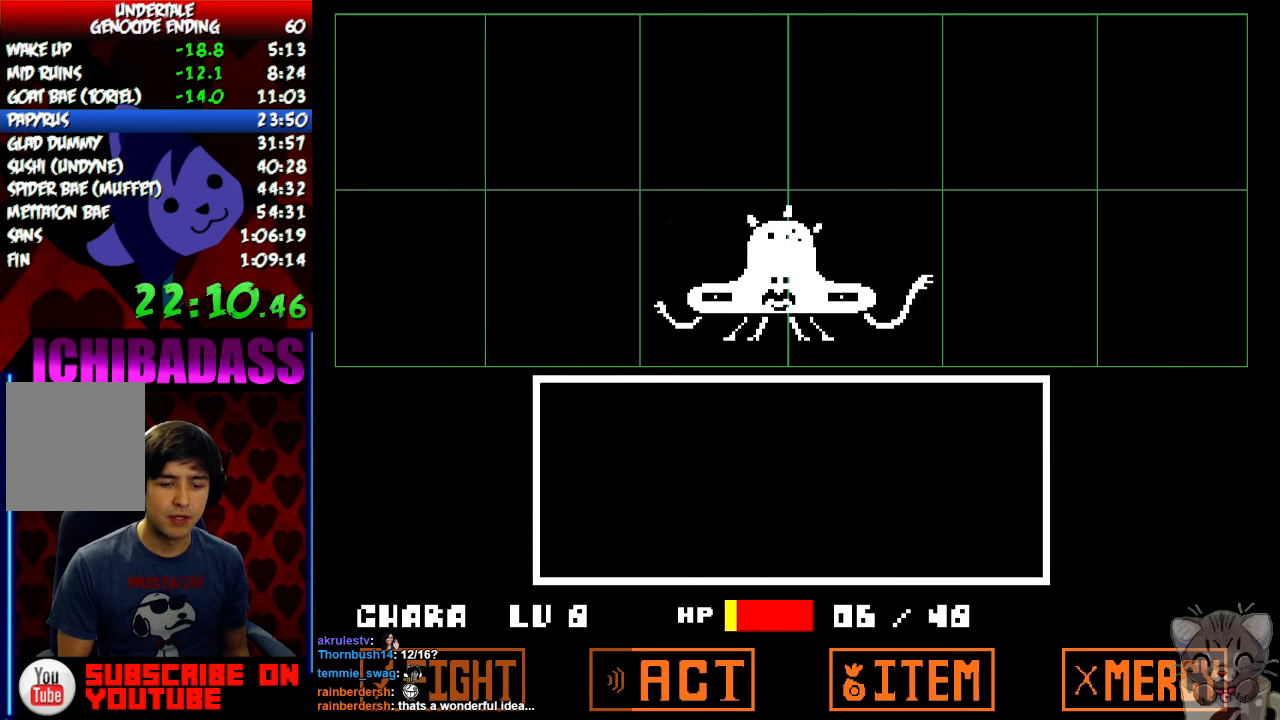
{"keys": [], "events": [[434, "return", "down"], [434, "z", "down"], [467, "return", "up"], [467, "z", "up"]]}
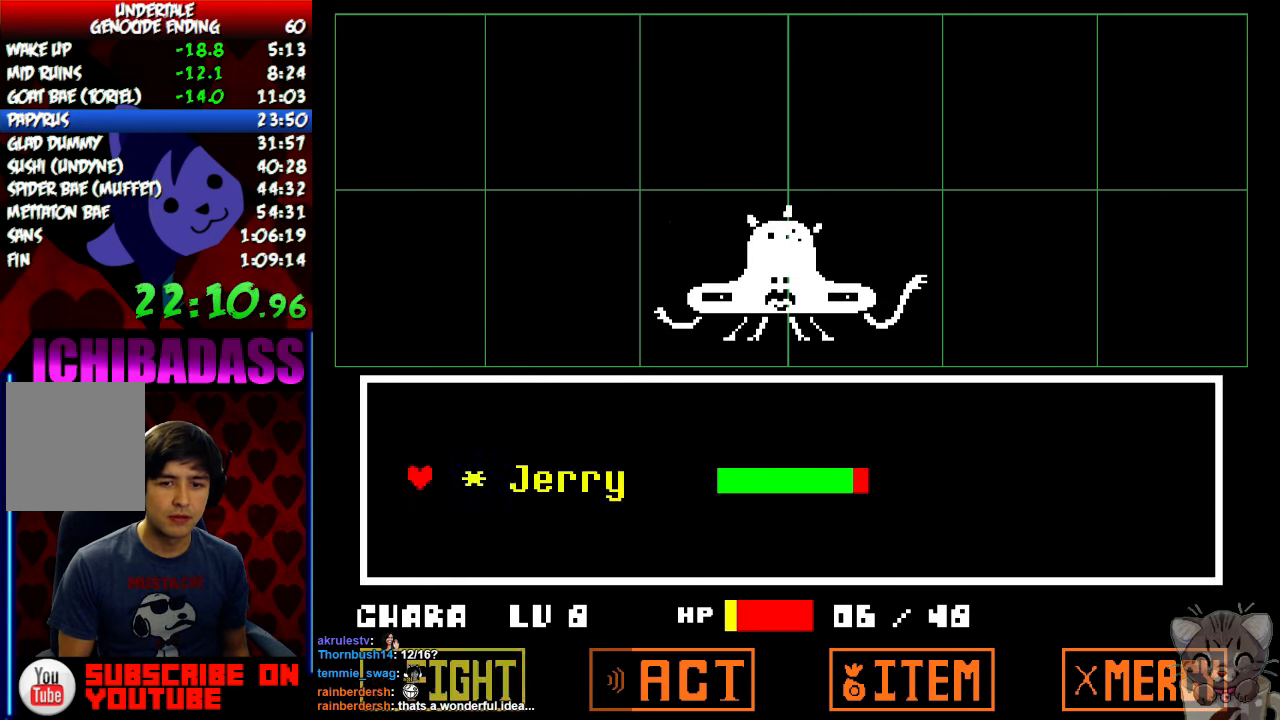
{"keys": [], "events": [[34, "return", "down"], [34, "z", "down"], [100, "return", "up"], [100, "z", "up"]]}
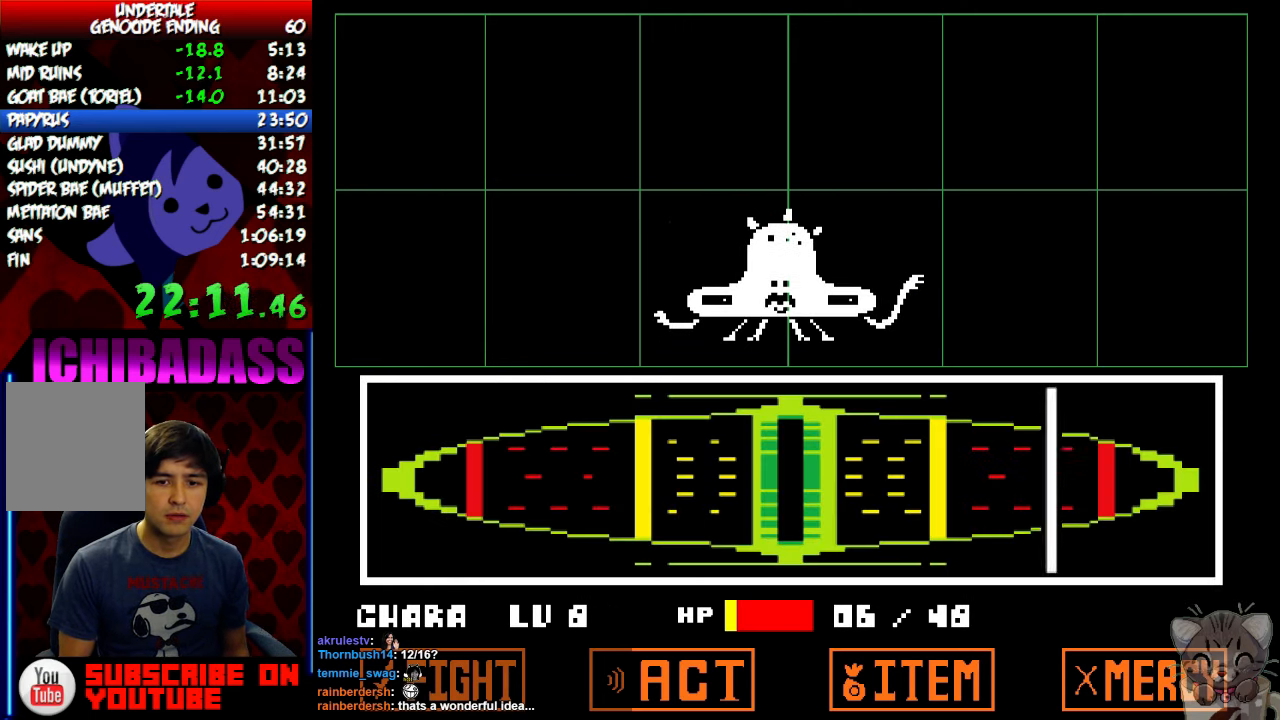
{"keys": ["return"], "events": [[267, "return", "down"], [267, "z", "down"], [300, "return", "up"], [334, "z", "up"], [400, "return", "down"], [434, "return", "up"], [434, "z", "down"], [467, "z", "up"], [500, "return", "down"]]}
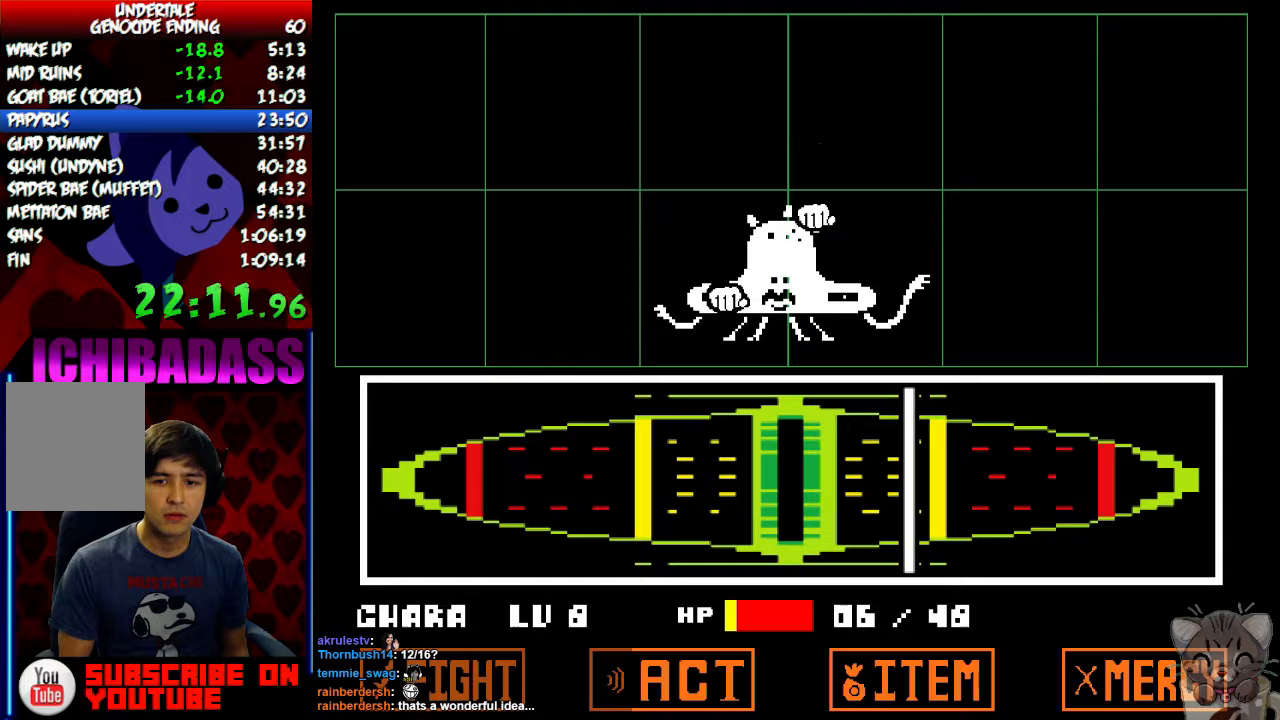
{"keys": [], "events": [[33, "return", "up"], [67, "z", "down"], [100, "return", "down"], [100, "z", "up"], [167, "return", "up"], [167, "z", "down"], [233, "return", "down"], [233, "z", "up"], [267, "return", "up"], [300, "z", "down"], [333, "return", "down"], [333, "z", "up"], [400, "return", "up"], [400, "z", "down"], [467, "z", "up"]]}
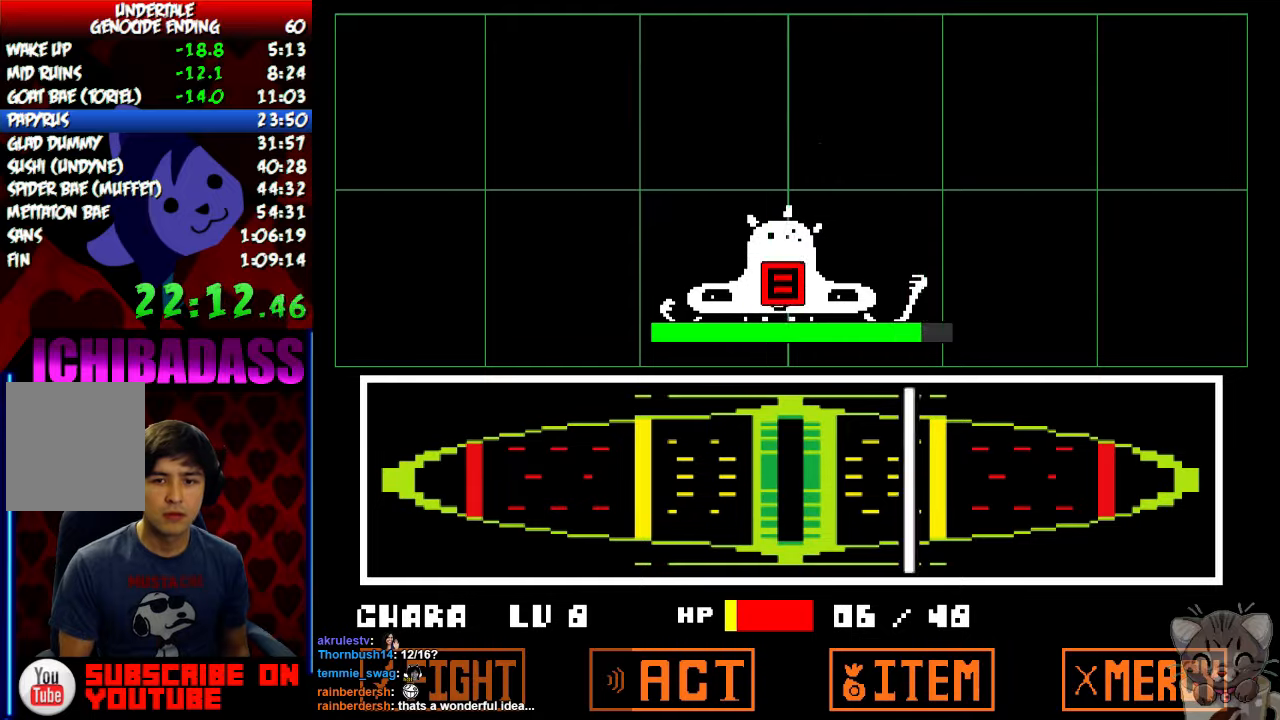
{"keys": [], "events": [[367, "return", "down"], [433, "shift", "down"], [467, "return", "up"], [467, "shift", "up"], [467, "z", "down"], [500, "z", "up"]]}
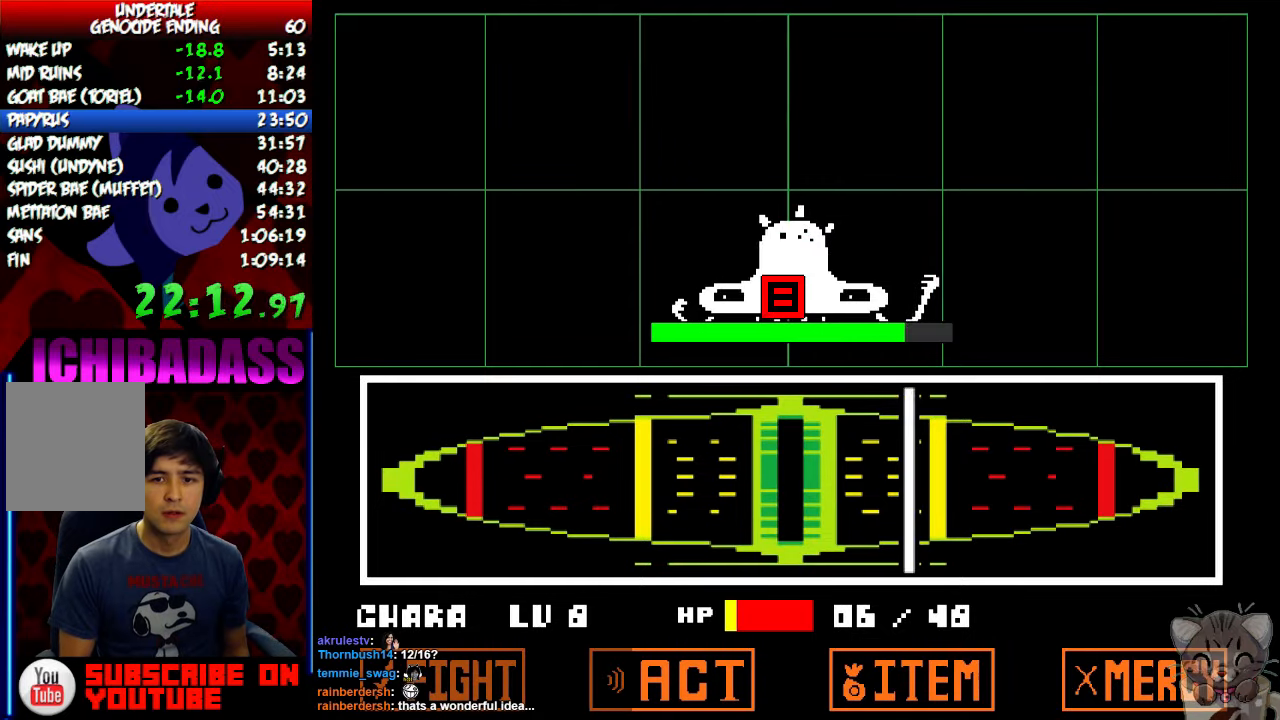
{"keys": [], "events": [[33, "x", "down"], [67, "return", "down"], [100, "shift", "down"], [100, "x", "up"], [133, "return", "up"], [133, "z", "down"], [167, "shift", "up"], [200, "z", "up"], [233, "return", "down"], [300, "return", "up"], [300, "shift", "down"], [300, "z", "down"], [333, "shift", "up"], [333, "z", "up"], [367, "x", "down"], [400, "return", "down"], [433, "shift", "down"], [433, "x", "up"], [467, "return", "up"], [467, "z", "down"], [500, "shift", "up"], [500, "z", "up"]]}
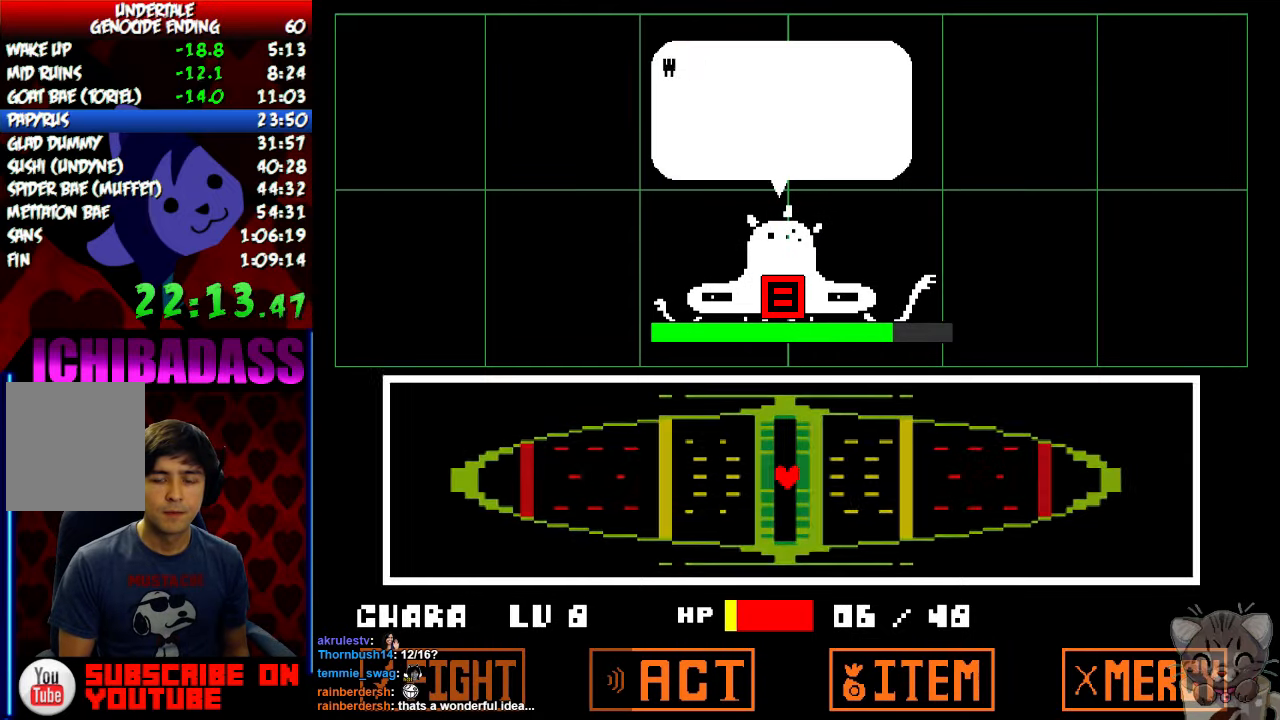
{"keys": ["x"], "events": [[33, "x", "down"], [67, "return", "down"], [67, "x", "up"], [100, "z", "down"], [133, "return", "up"], [133, "shift", "down"], [167, "shift", "up"], [167, "z", "up"], [200, "x", "down"], [233, "x", "up"], [267, "return", "down"], [267, "z", "down"], [300, "shift", "down"], [300, "z", "up"], [333, "return", "up"], [333, "shift", "up"], [333, "x", "down"], [367, "x", "up"], [400, "z", "down"], [433, "return", "down"], [433, "shift", "down"], [467, "z", "up"], [500, "return", "up"], [500, "shift", "up"], [500, "x", "down"]]}
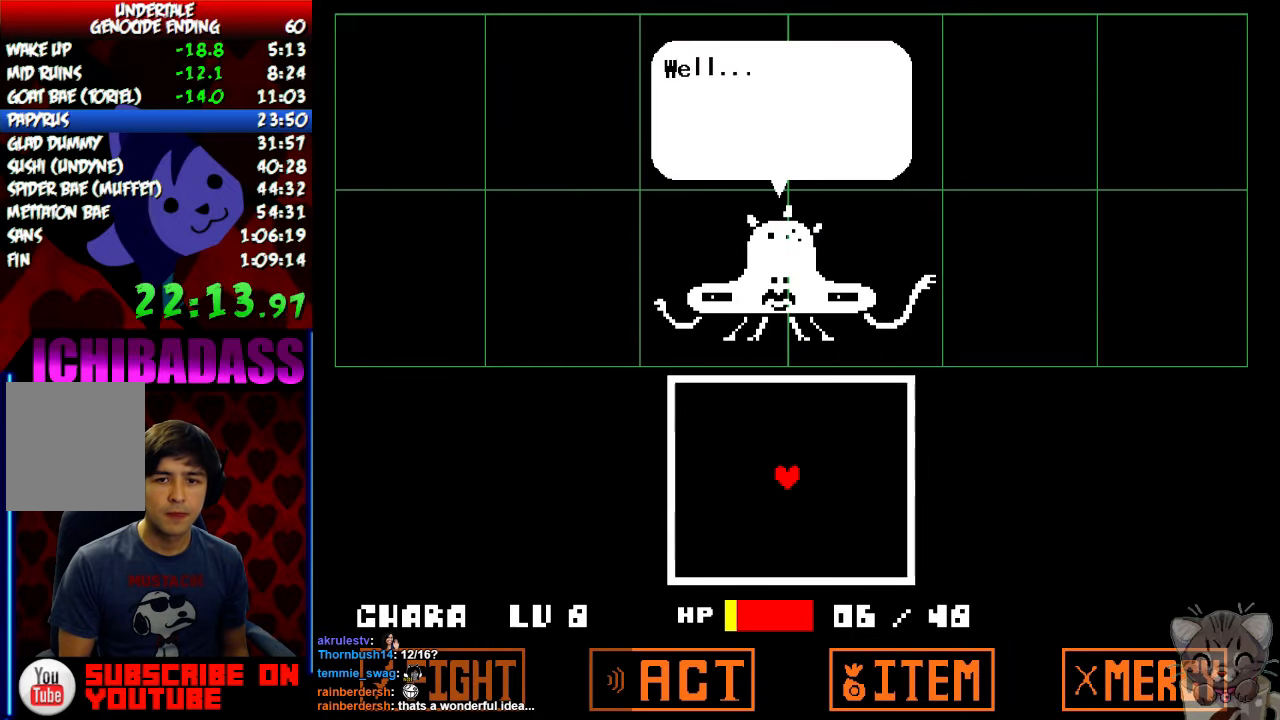
{"keys": [], "events": [[33, "x", "up"], [67, "return", "down"], [67, "z", "down"], [100, "shift", "down"], [100, "z", "up"], [133, "return", "up"], [133, "shift", "up"], [133, "x", "down"], [200, "x", "up"], [200, "z", "down"], [267, "z", "up"]]}
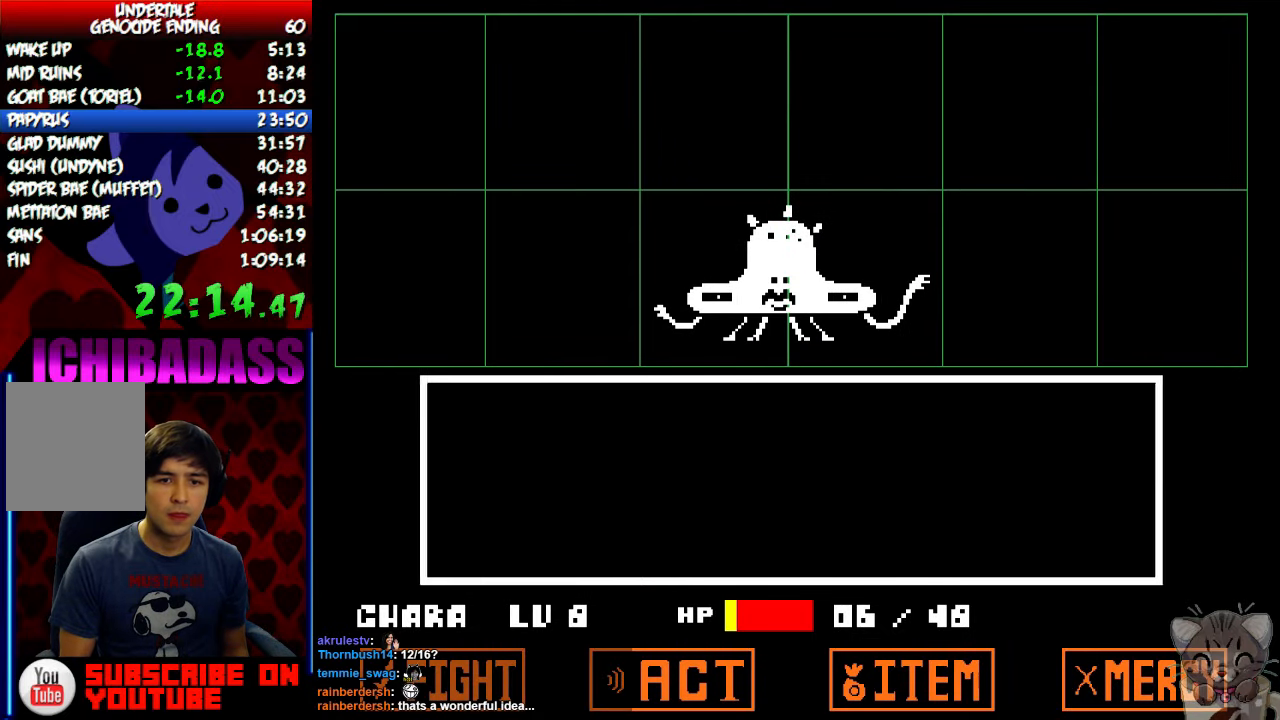
{"keys": [], "events": [[233, "return", "down"], [233, "z", "down"], [267, "return", "up"], [267, "z", "up"], [333, "return", "down"], [333, "z", "down"], [400, "return", "up"], [400, "z", "up"]]}
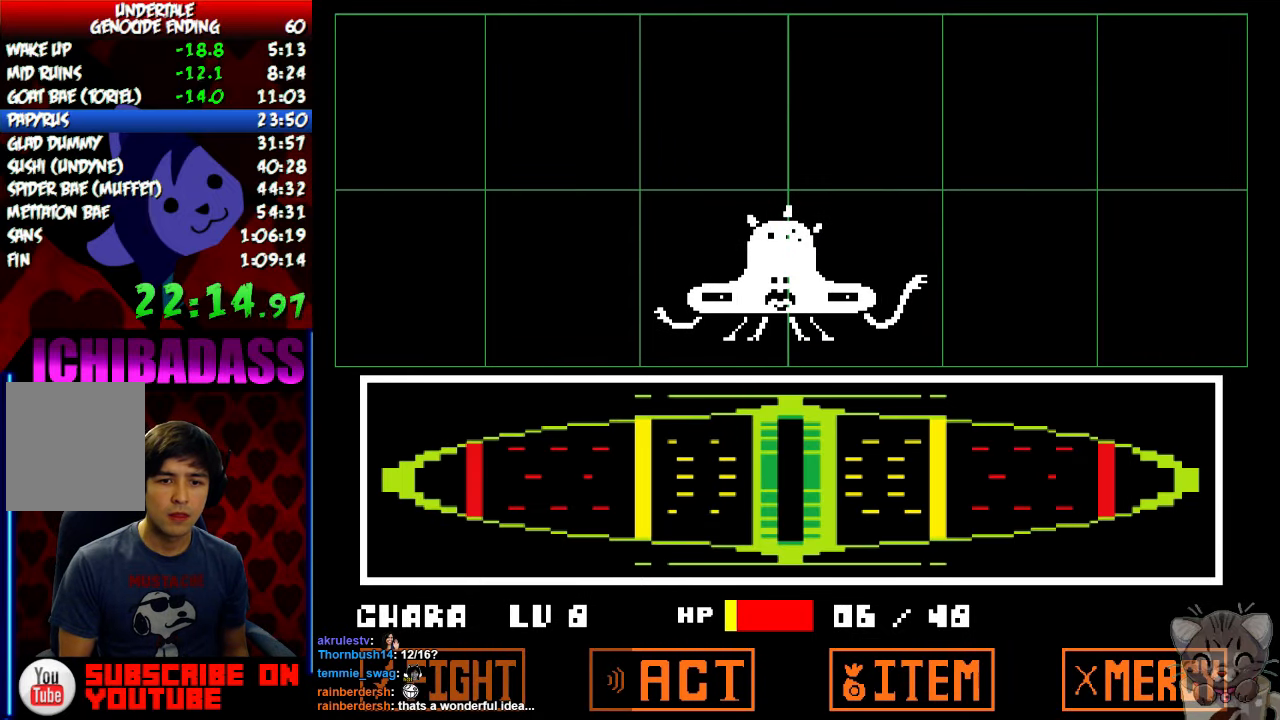
{"keys": [], "events": []}